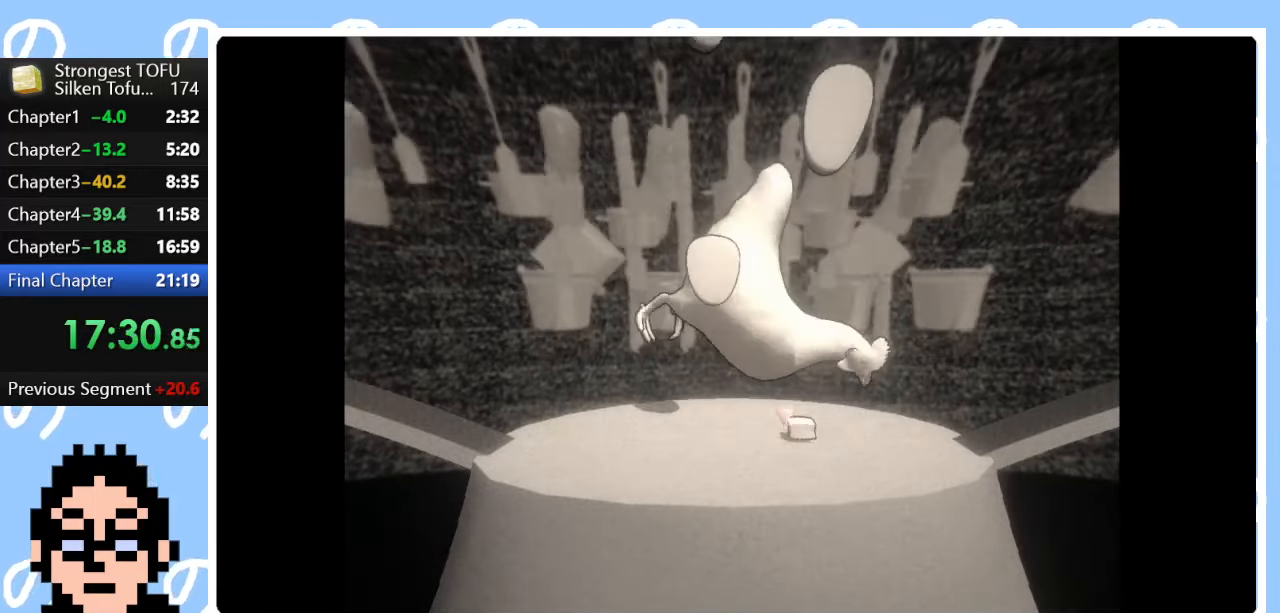
Gameplay with a controller (PlayStation layout); each line is a JSON object with the inputs held at the frame after it. "events" lists button and stick changes between this image and that frame as [ms after this image, input, new state], when the widget could be followed in between.
{"buttons": ["CIRCLE"], "left_stick": "right", "right_stick": "center", "events": [[17, "CIRCLE", "up"], [133, "left_stick", "center"], [250, "left_stick", "right"], [500, "CIRCLE", "down"]]}
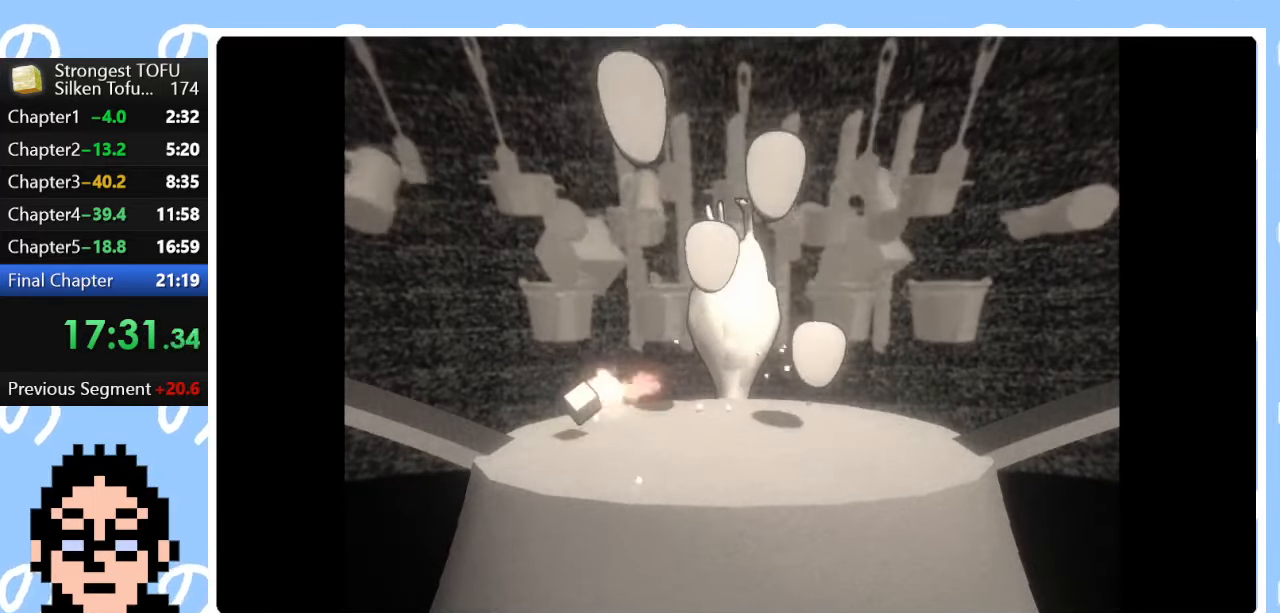
{"buttons": ["CIRCLE"], "left_stick": "right", "right_stick": "center", "events": [[100, "left_stick", "up-right"], [117, "CIRCLE", "up"], [167, "CIRCLE", "down"], [283, "CIRCLE", "up"], [333, "CIRCLE", "down"], [433, "left_stick", "right"], [467, "CIRCLE", "up"], [500, "CIRCLE", "down"]]}
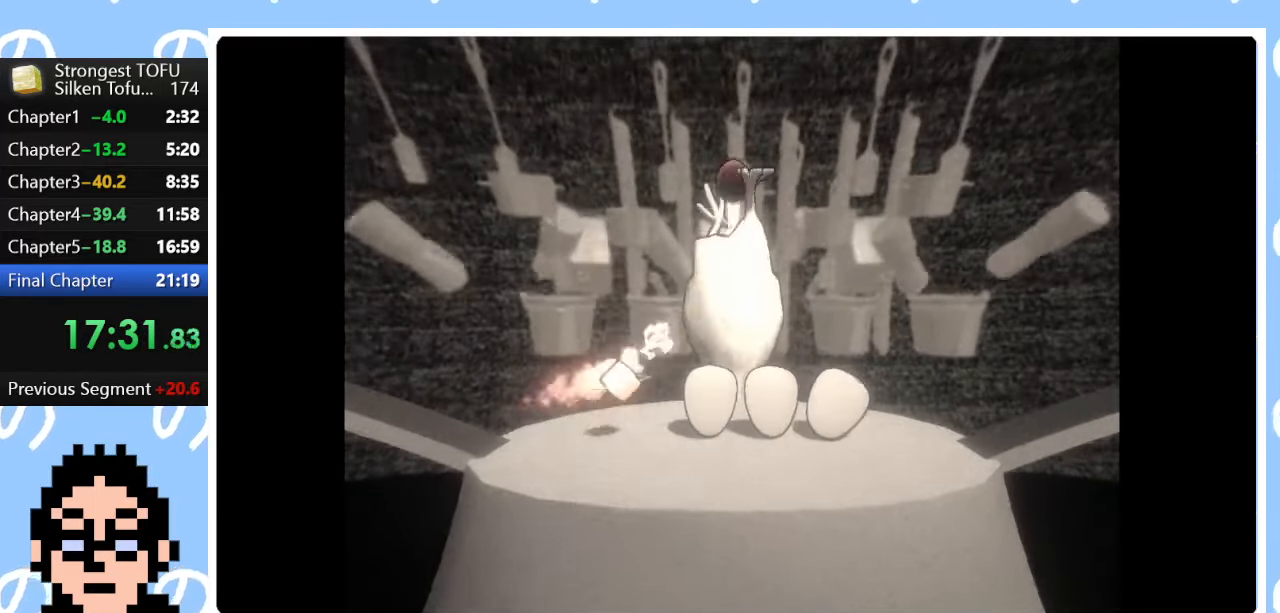
{"buttons": ["CIRCLE"], "left_stick": "right", "right_stick": "center", "events": [[150, "CIRCLE", "up"], [200, "CIRCLE", "down"], [333, "CIRCLE", "up"], [383, "CIRCLE", "down"]]}
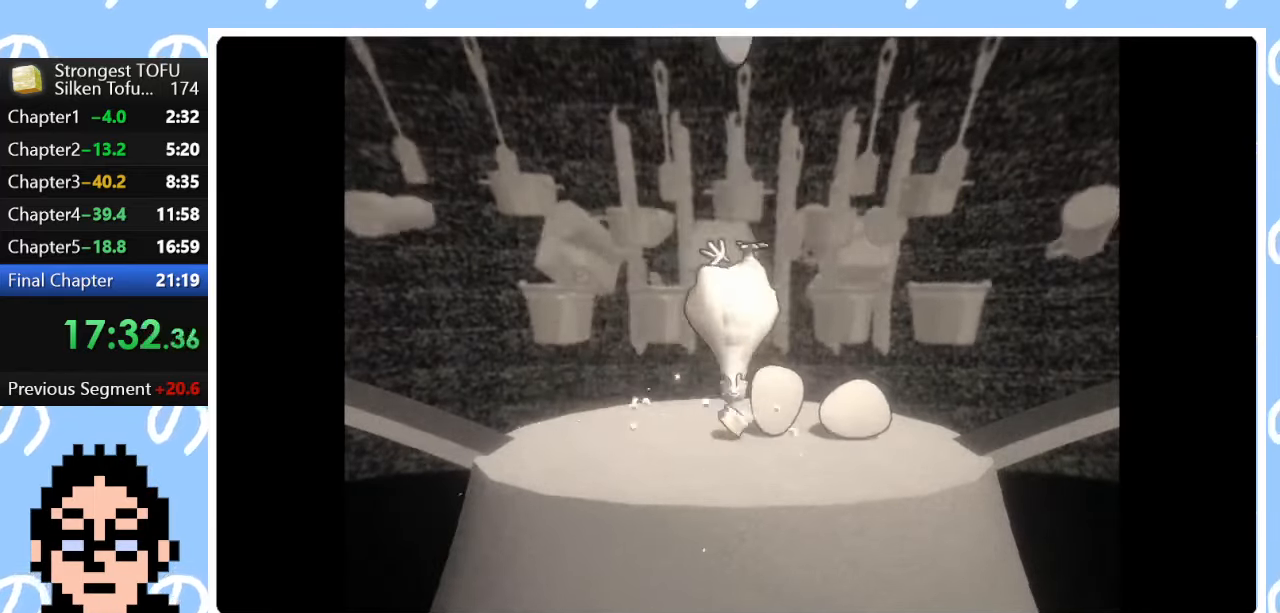
{"buttons": [], "left_stick": "up-left", "right_stick": "center", "events": [[183, "CIRCLE", "up"], [217, "CIRCLE", "down"], [350, "CIRCLE", "up"], [417, "left_stick", "up-left"]]}
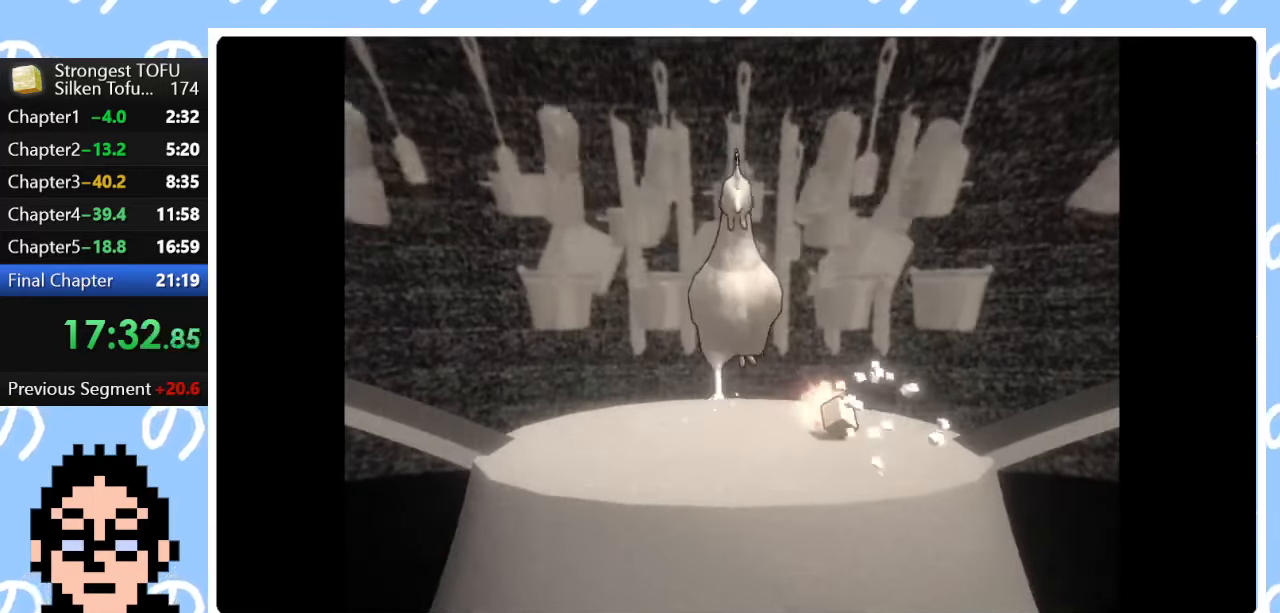
{"buttons": [], "left_stick": "center", "right_stick": "center", "events": [[183, "left_stick", "center"]]}
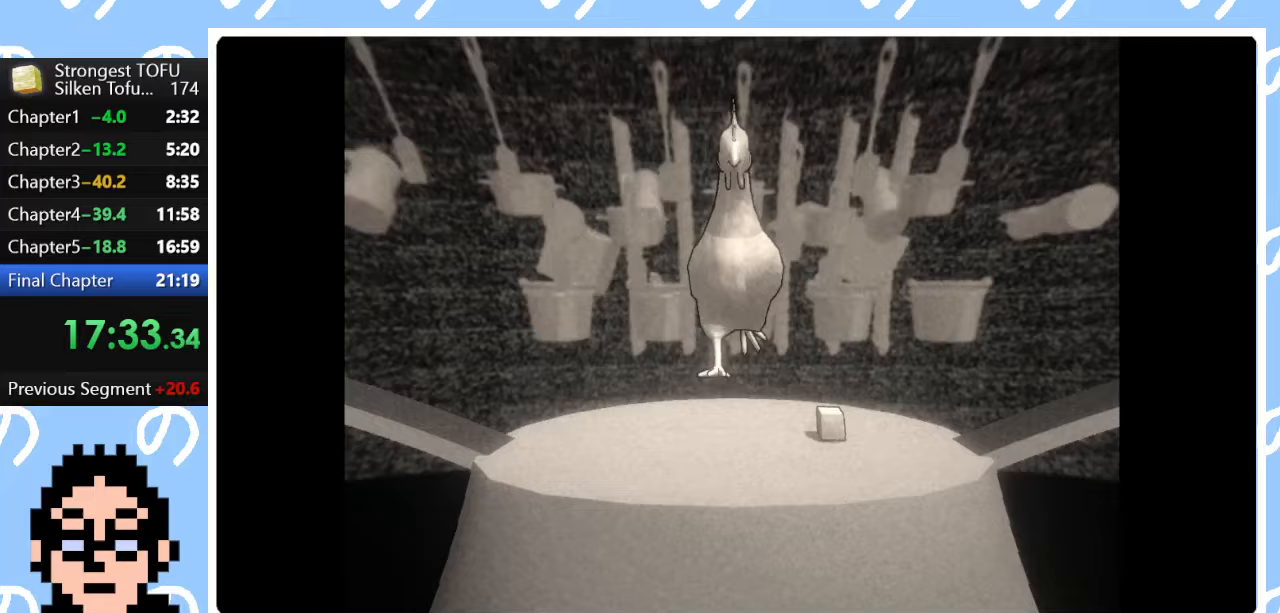
{"buttons": [], "left_stick": "center", "right_stick": "center", "events": []}
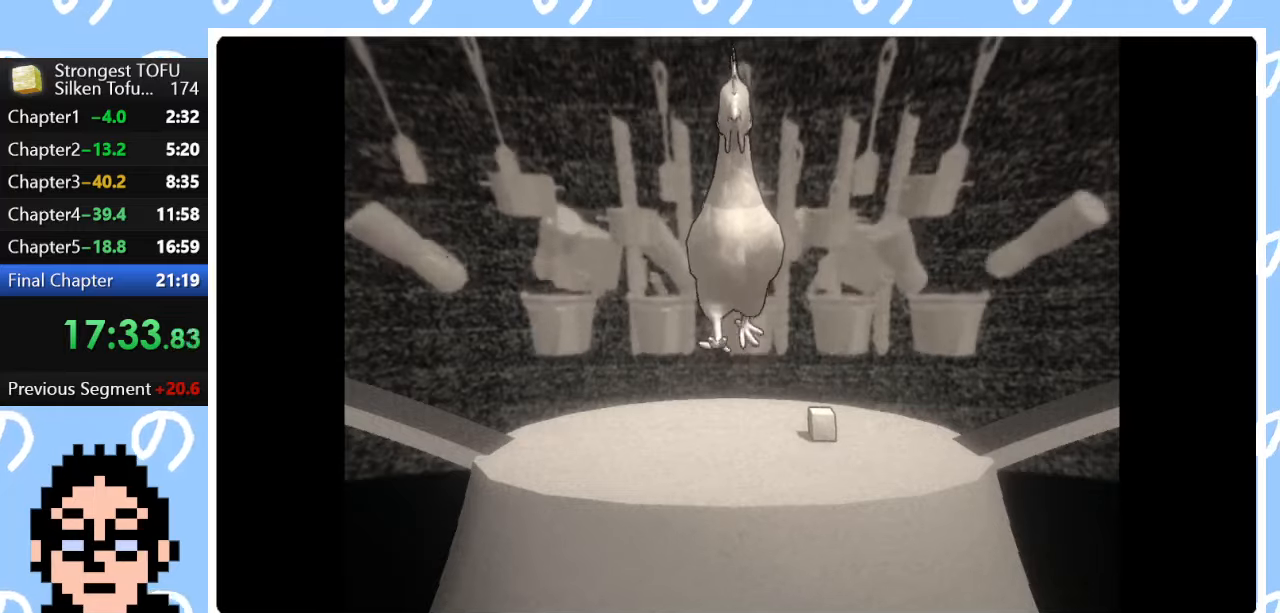
{"buttons": [], "left_stick": "center", "right_stick": "center", "events": []}
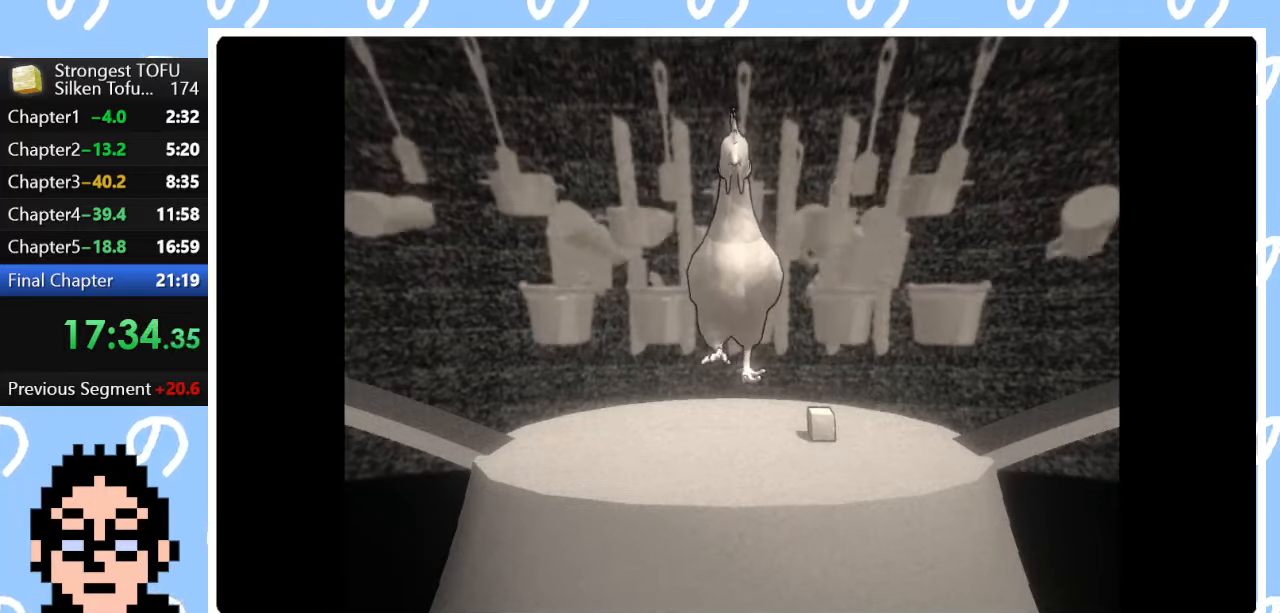
{"buttons": [], "left_stick": "left", "right_stick": "center", "events": [[317, "left_stick", "left"]]}
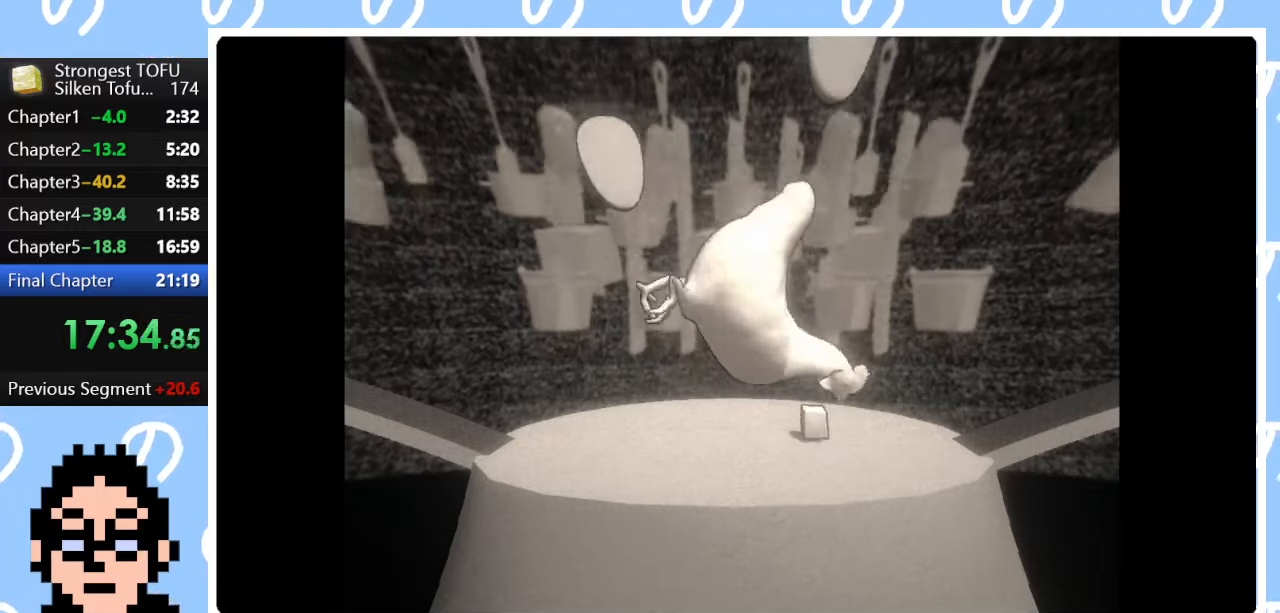
{"buttons": [], "left_stick": "center", "right_stick": "center", "events": [[50, "left_stick", "center"]]}
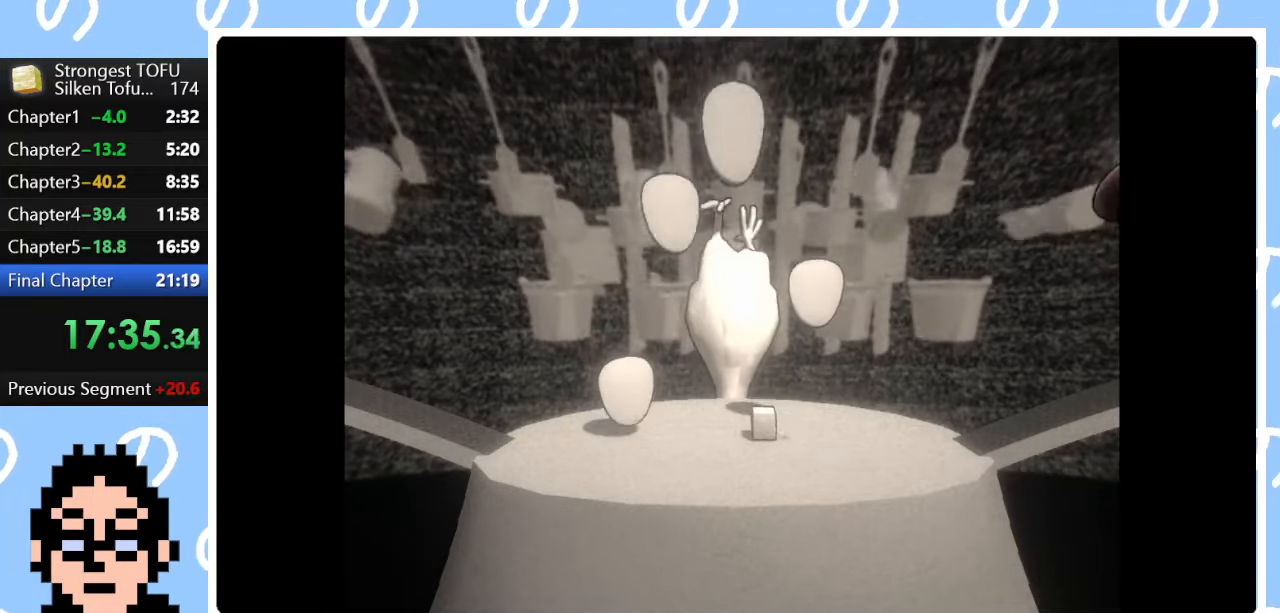
{"buttons": ["CIRCLE"], "left_stick": "center", "right_stick": "center", "events": [[250, "CIRCLE", "down"], [267, "left_stick", "up-left"], [367, "CIRCLE", "up"], [433, "CIRCLE", "down"], [500, "left_stick", "center"]]}
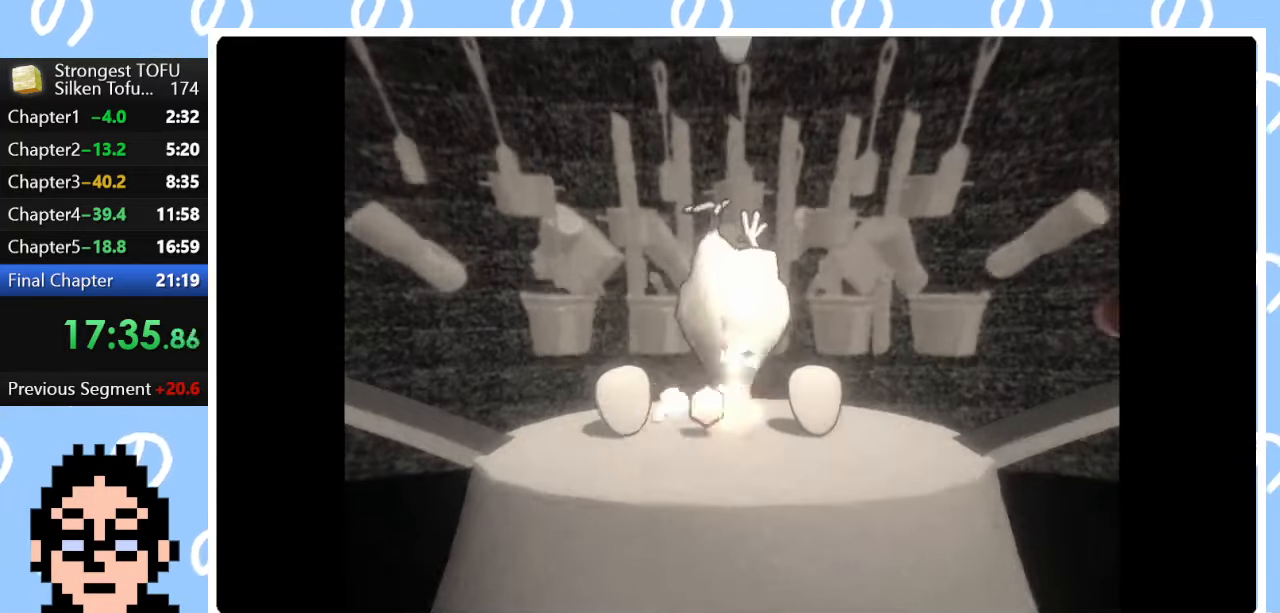
{"buttons": ["CIRCLE"], "left_stick": "up-right", "right_stick": "center", "events": [[50, "CIRCLE", "up"], [67, "left_stick", "right"], [300, "CIRCLE", "down"], [400, "CIRCLE", "up"], [417, "left_stick", "up-right"], [467, "CIRCLE", "down"]]}
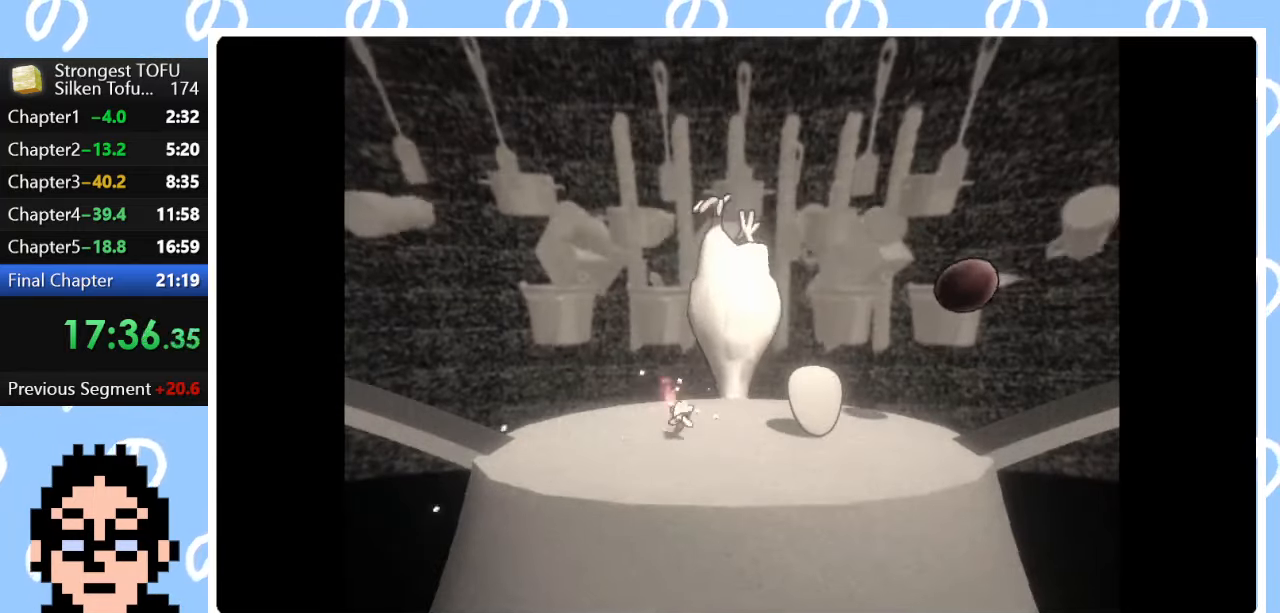
{"buttons": [], "left_stick": "up-left", "right_stick": "center", "events": [[167, "CIRCLE", "up"], [317, "CIRCLE", "down"], [450, "CIRCLE", "up"], [483, "left_stick", "up-left"]]}
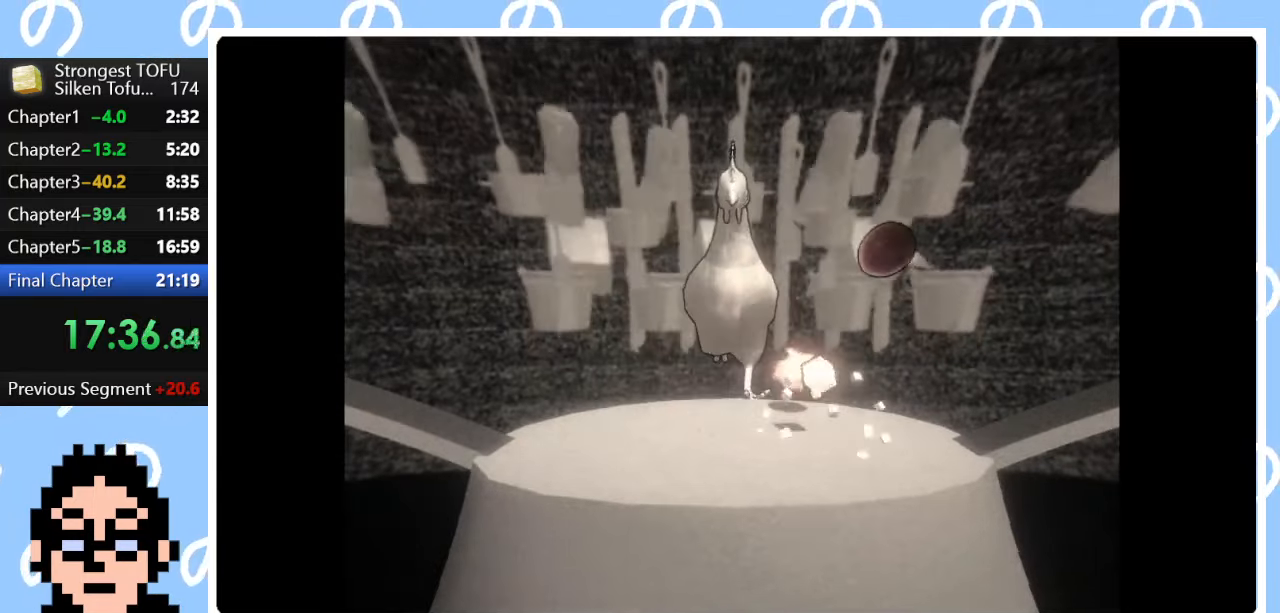
{"buttons": ["CIRCLE"], "left_stick": "left", "right_stick": "center", "events": [[350, "left_stick", "left"], [433, "CIRCLE", "down"]]}
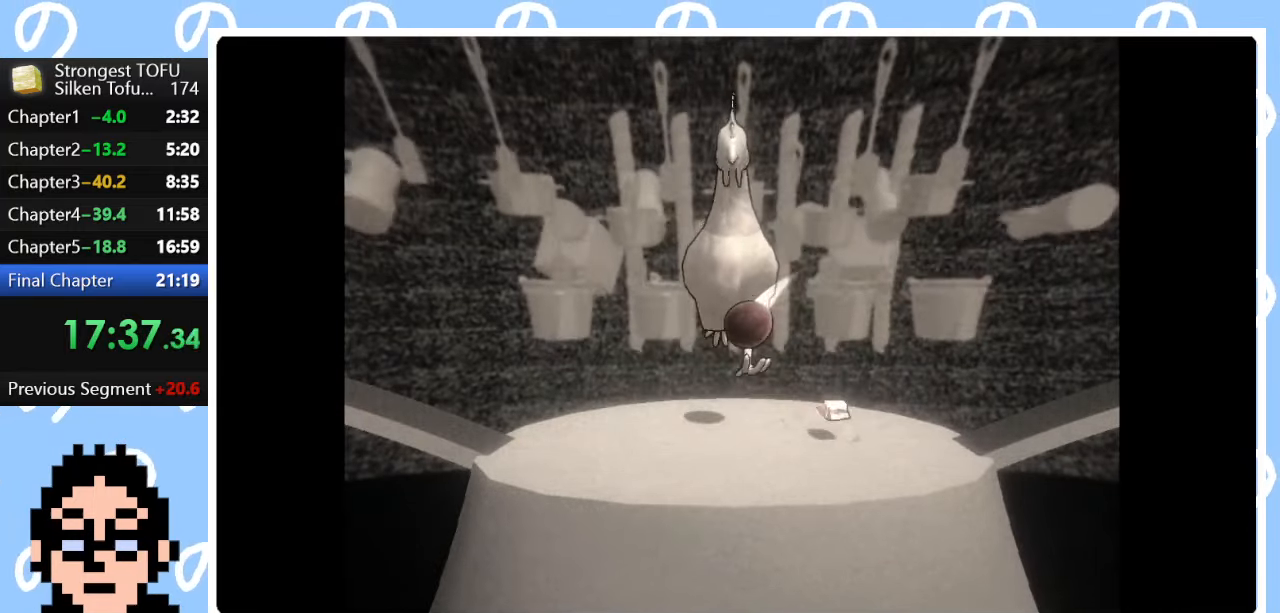
{"buttons": [], "left_stick": "right", "right_stick": "center", "events": [[117, "CIRCLE", "up"], [350, "left_stick", "center"], [450, "left_stick", "right"]]}
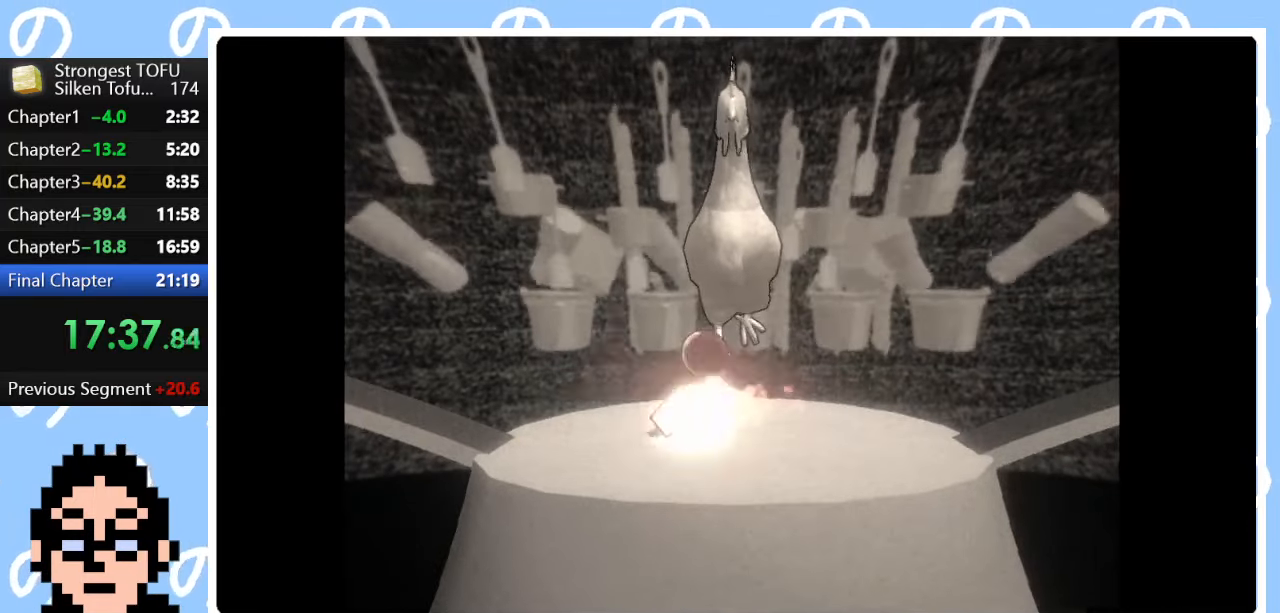
{"buttons": [], "left_stick": "right", "right_stick": "center", "events": []}
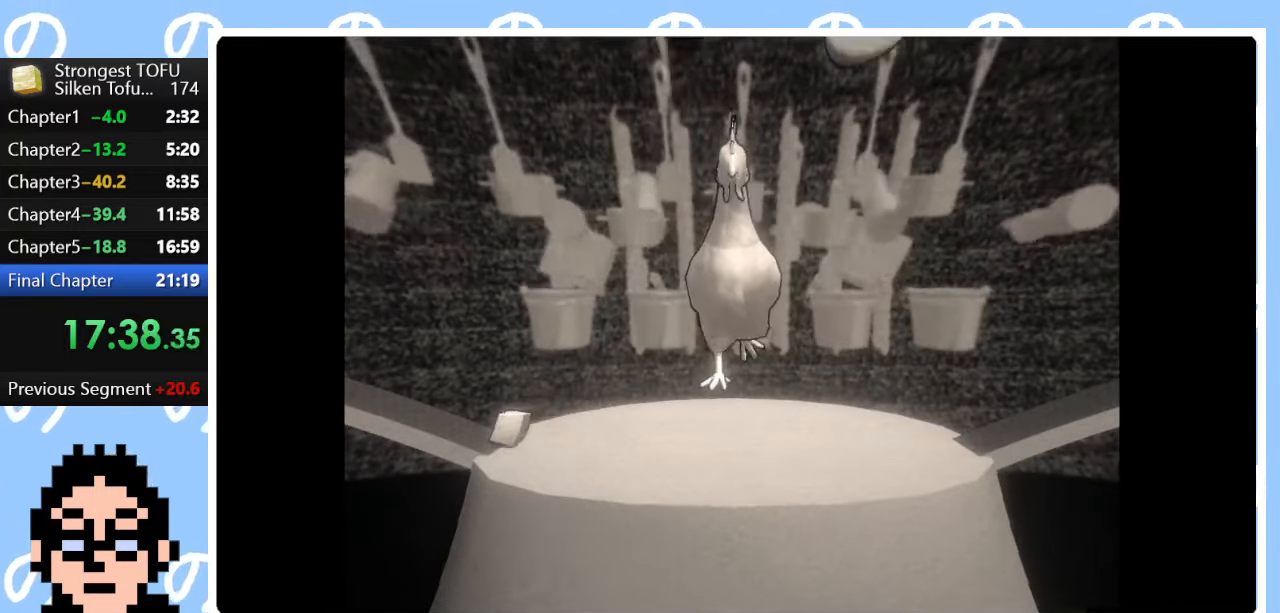
{"buttons": [], "left_stick": "center", "right_stick": "center", "events": [[317, "left_stick", "center"]]}